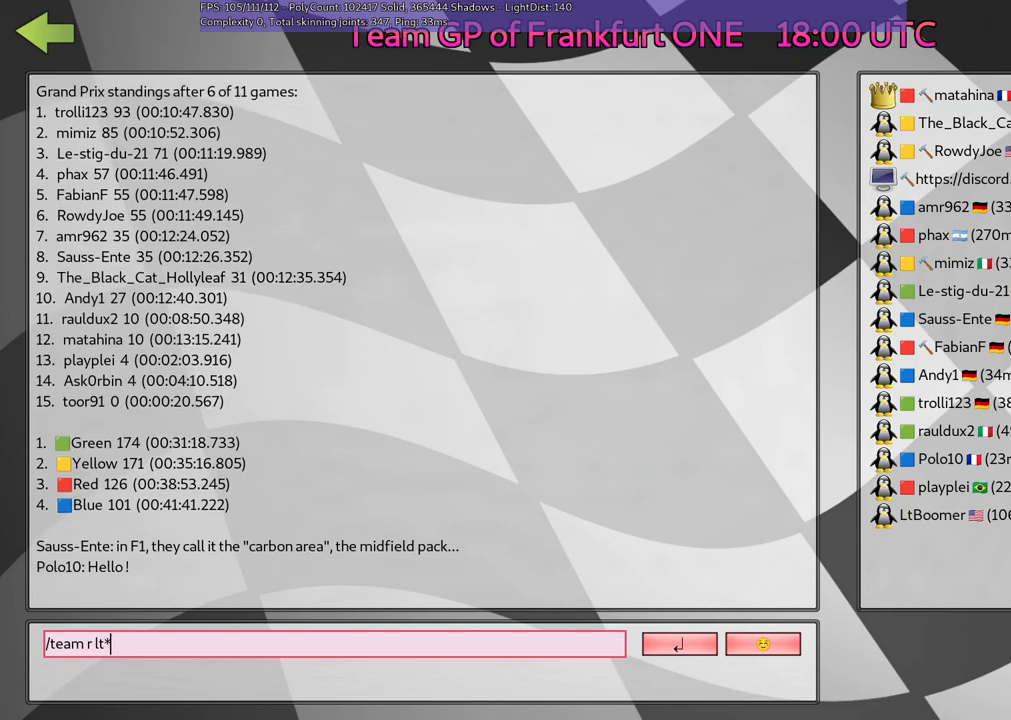
Gameplay with keyboard; each line is a JSON object with the keys held at the frame after it. "events" lists presses ("down") and releases ("up") of ".", "/", "alt_r", "b", "c", "comma", "ctrl_r", "d", "down", "f", "g", "h", "j", "k", "l", "left", "m", "n", "quote", "return", "right", "semicolon", "shift_r", "space", "super", "up" and "v" between this image and that frame as [ms after this image, input, new state], when the widget could be followed in between. No other keys are recorded. Mouse input is not recorded.
{"keys": [], "events": []}
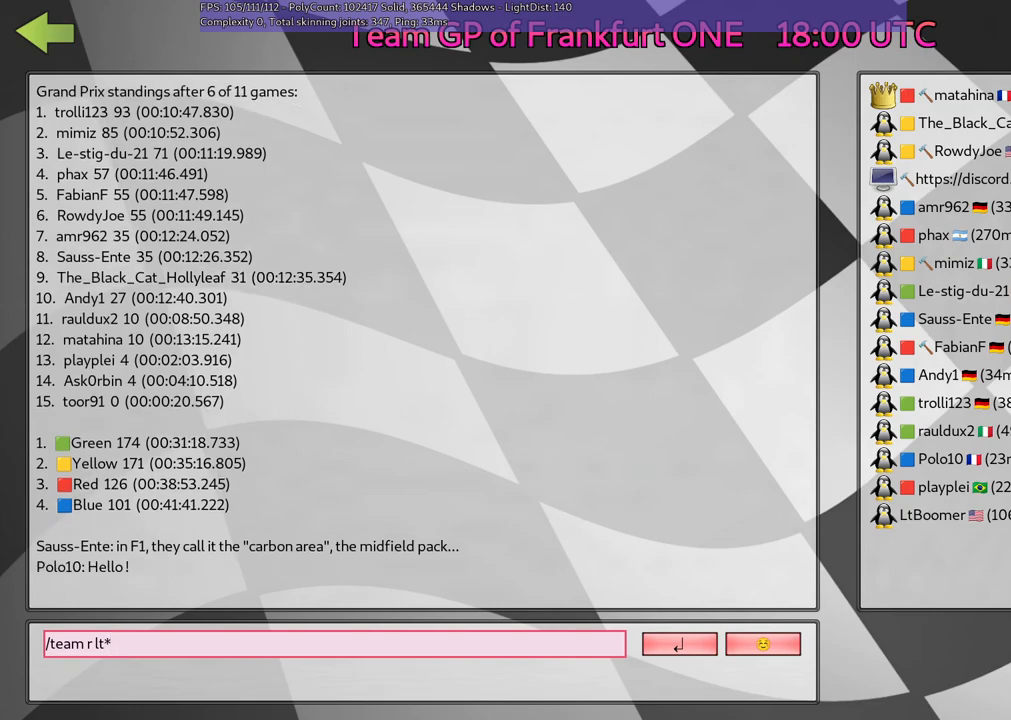
{"keys": [], "events": [[117, "return", "down"], [217, "return", "up"]]}
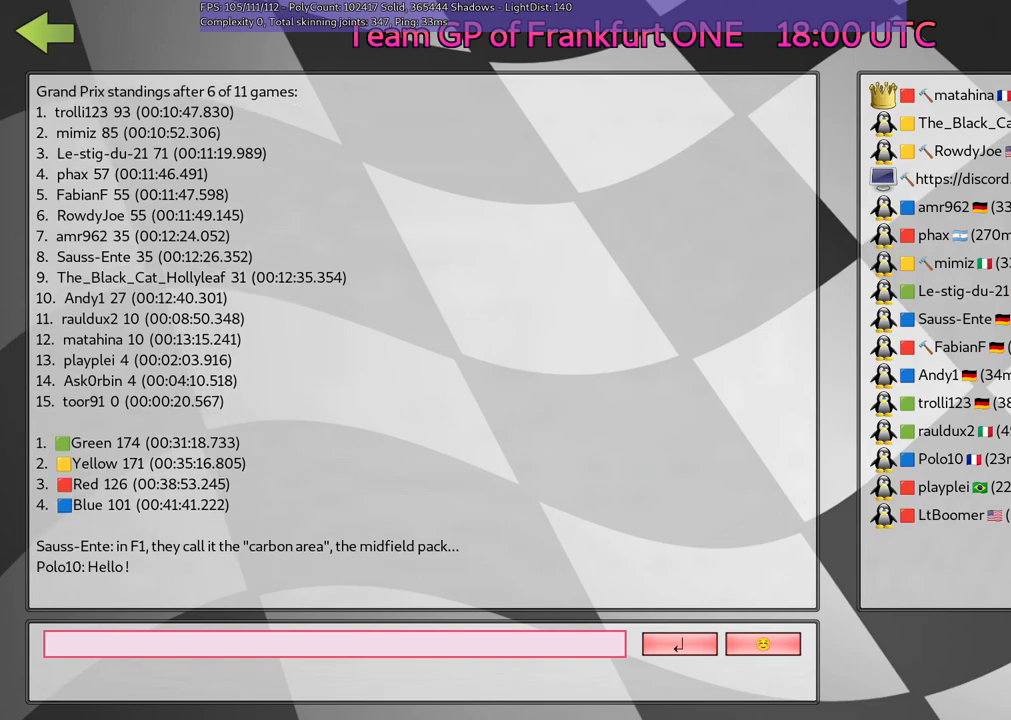
{"keys": [], "events": []}
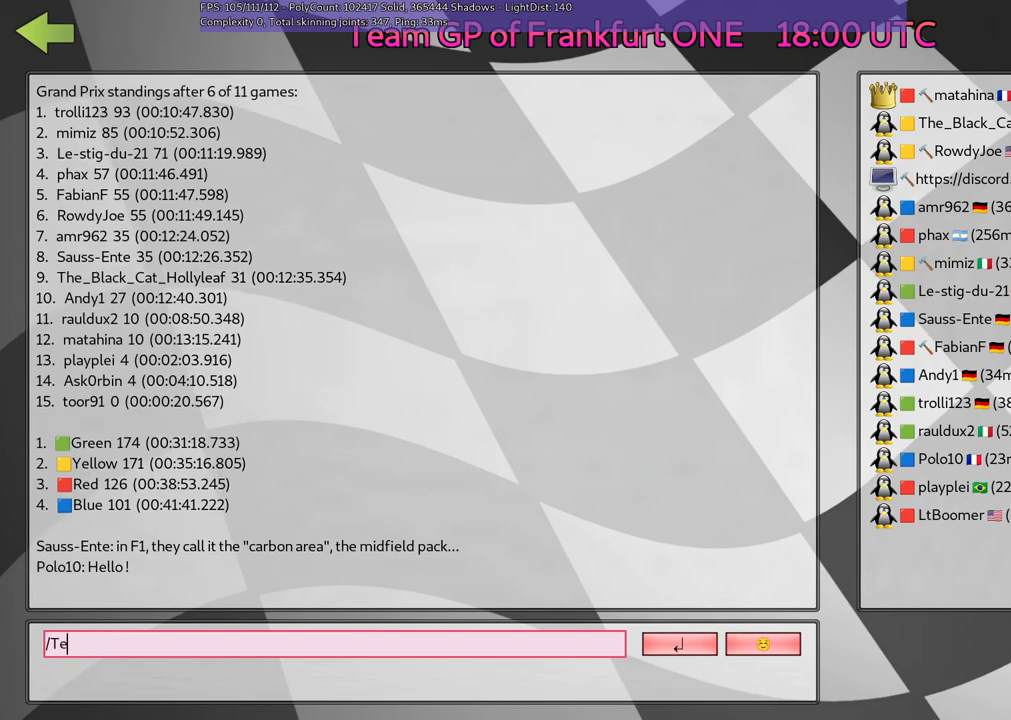
{"keys": ["space"], "events": [[183, "m", "down"], [267, "m", "up"], [417, "space", "down"]]}
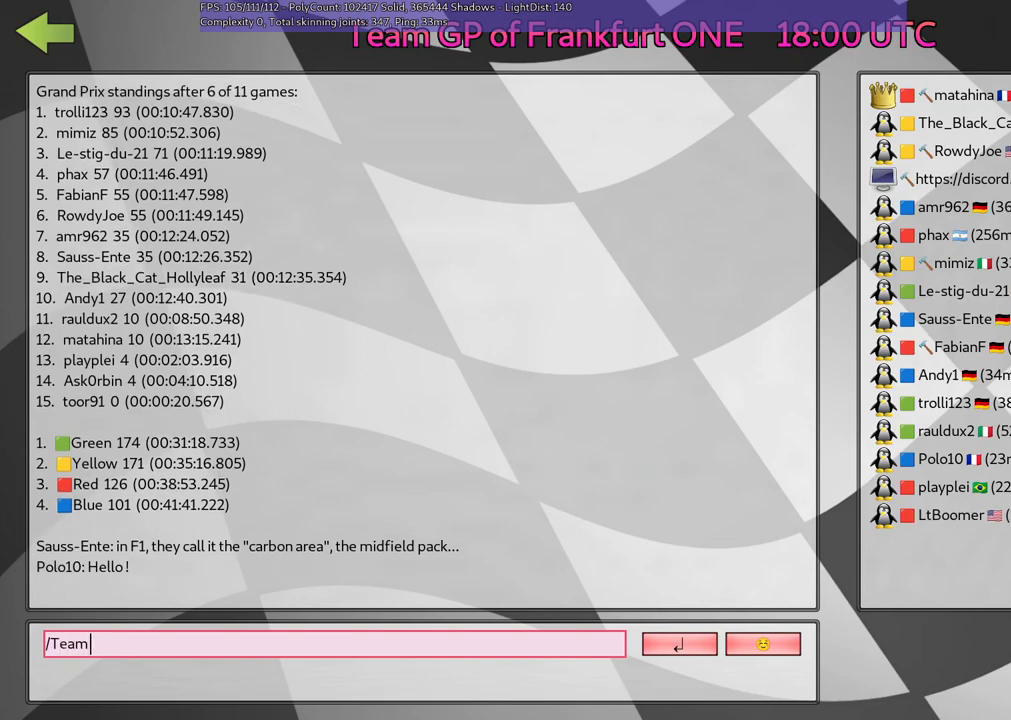
{"keys": [], "events": [[17, "space", "up"]]}
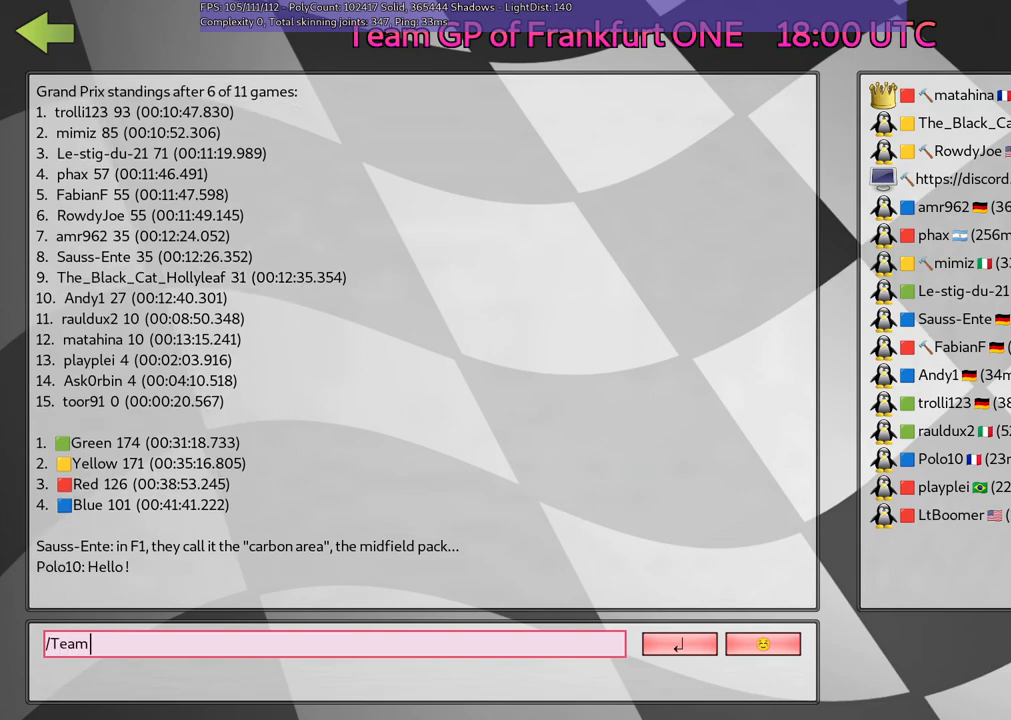
{"keys": [], "events": []}
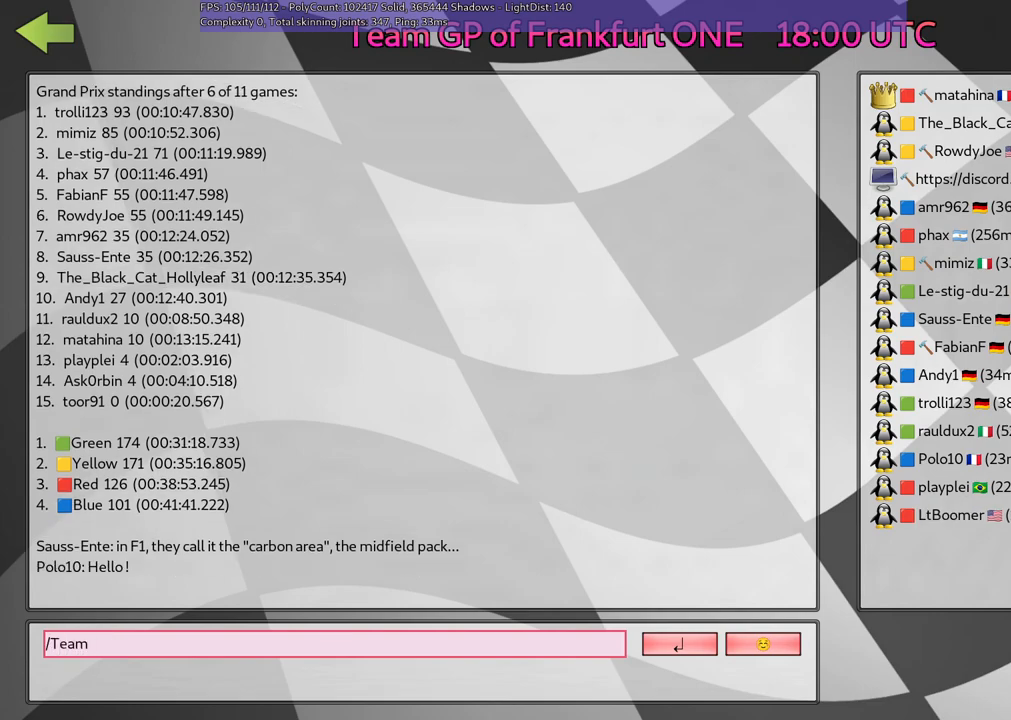
{"keys": [], "events": []}
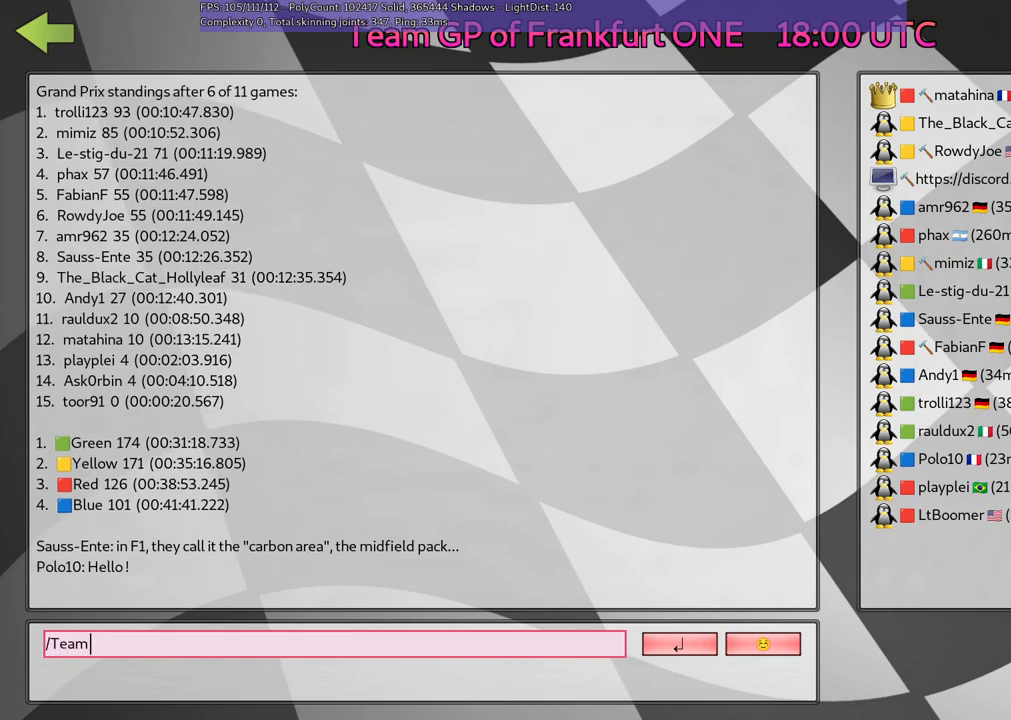
{"keys": [], "events": []}
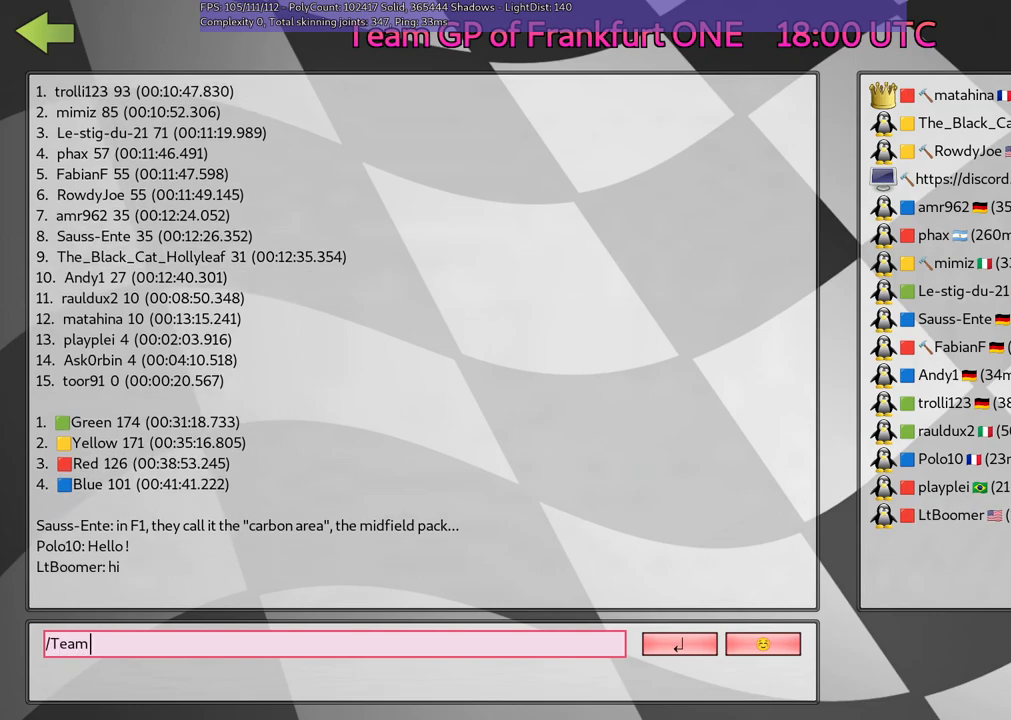
{"keys": [], "events": []}
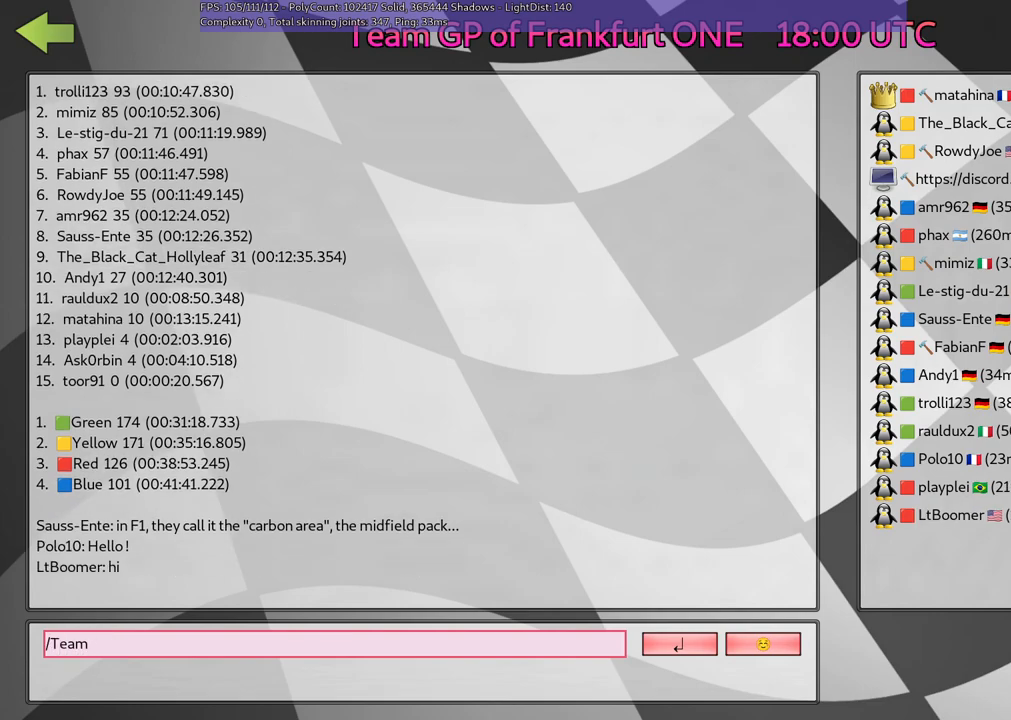
{"keys": ["space"], "events": [[500, "space", "down"]]}
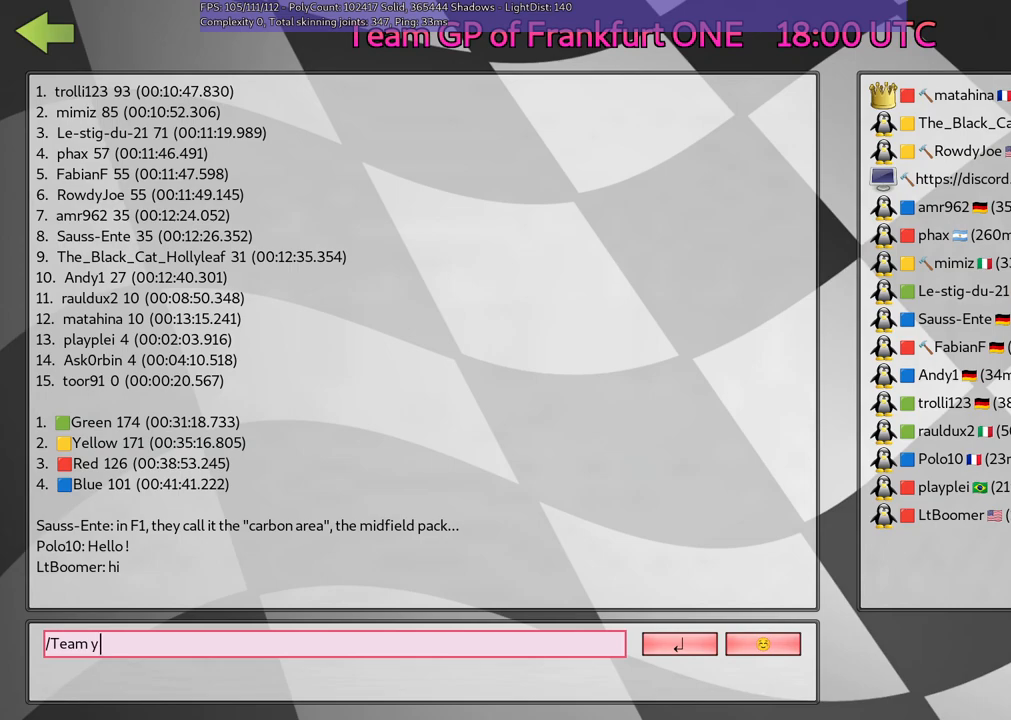
{"keys": [], "events": [[50, "space", "up"], [300, "l", "down"], [433, "l", "up"]]}
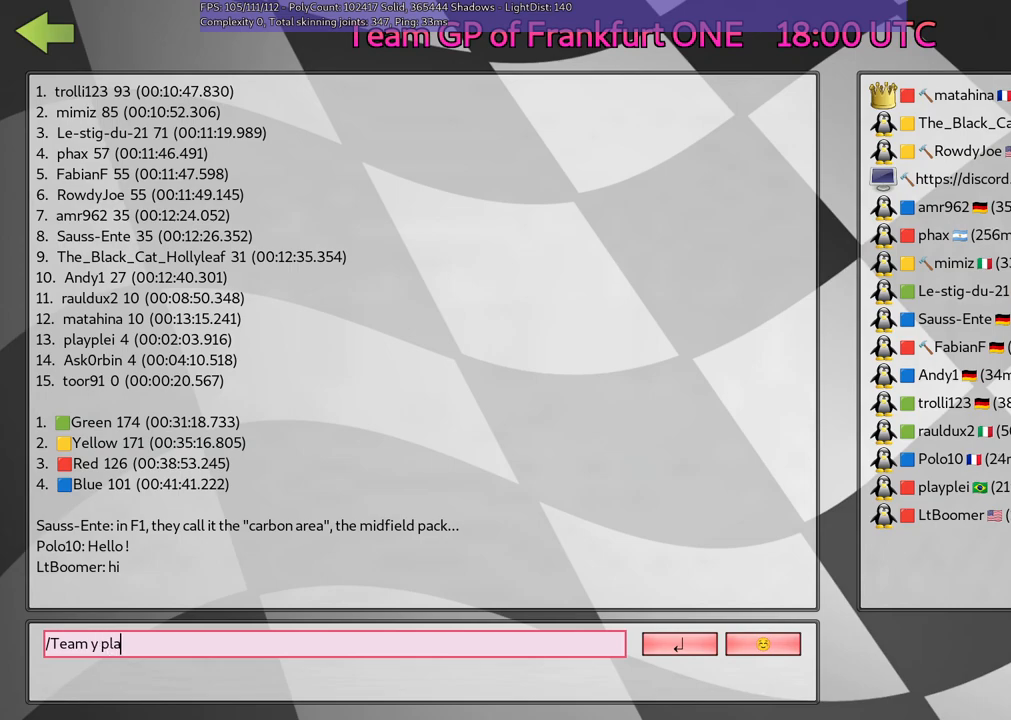
{"keys": [], "events": []}
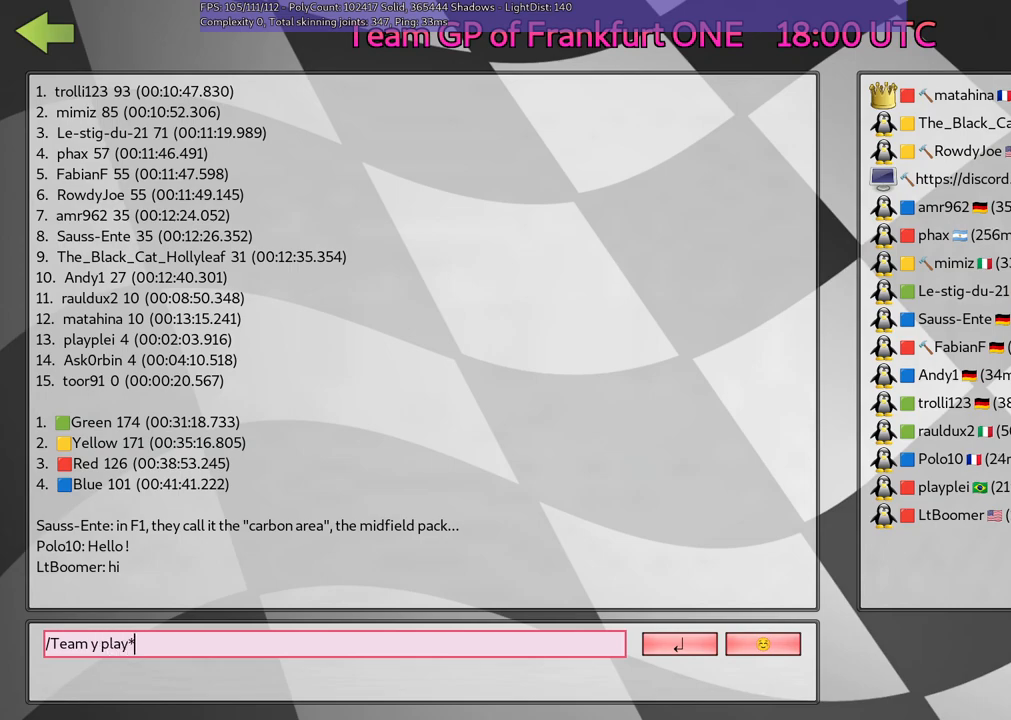
{"keys": [], "events": [[100, "return", "down"], [200, "return", "up"]]}
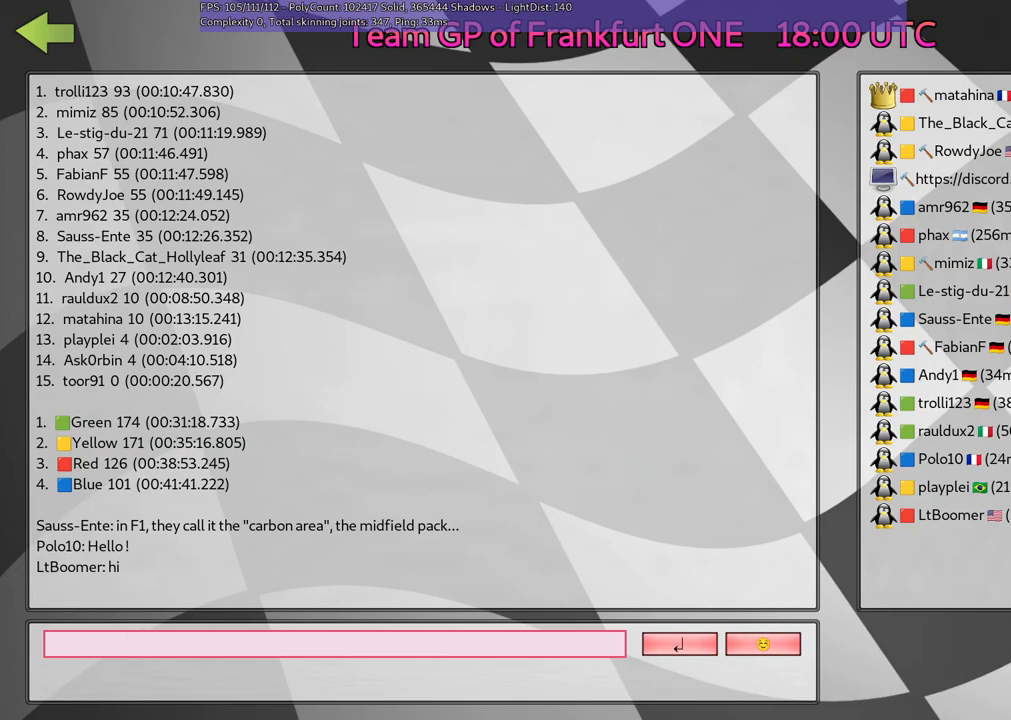
{"keys": [], "events": []}
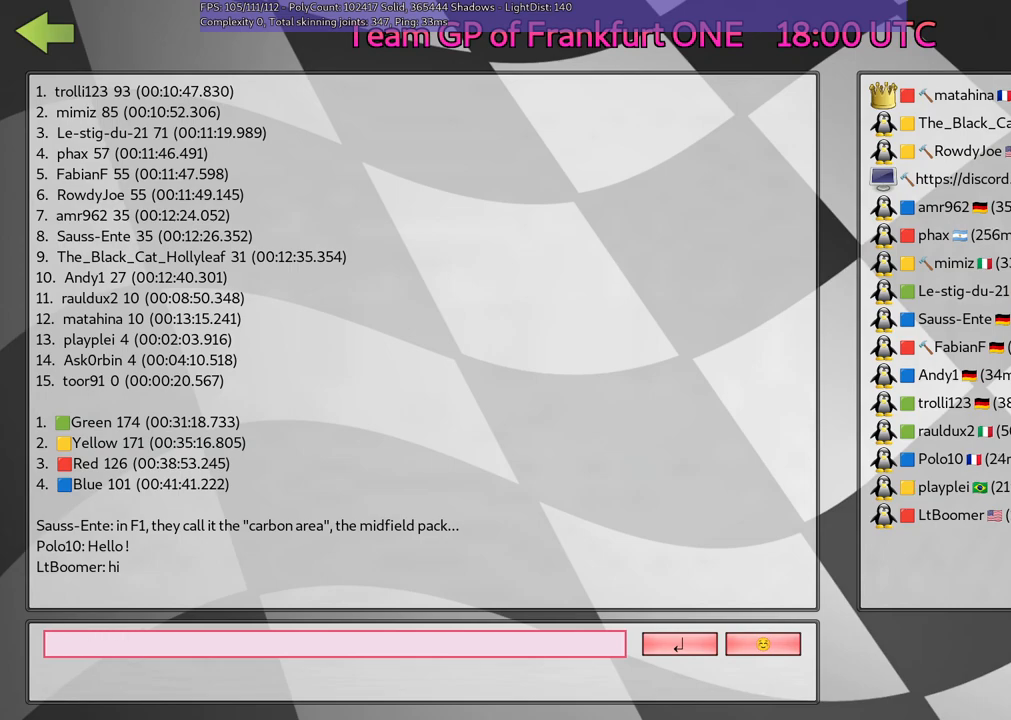
{"keys": [], "events": []}
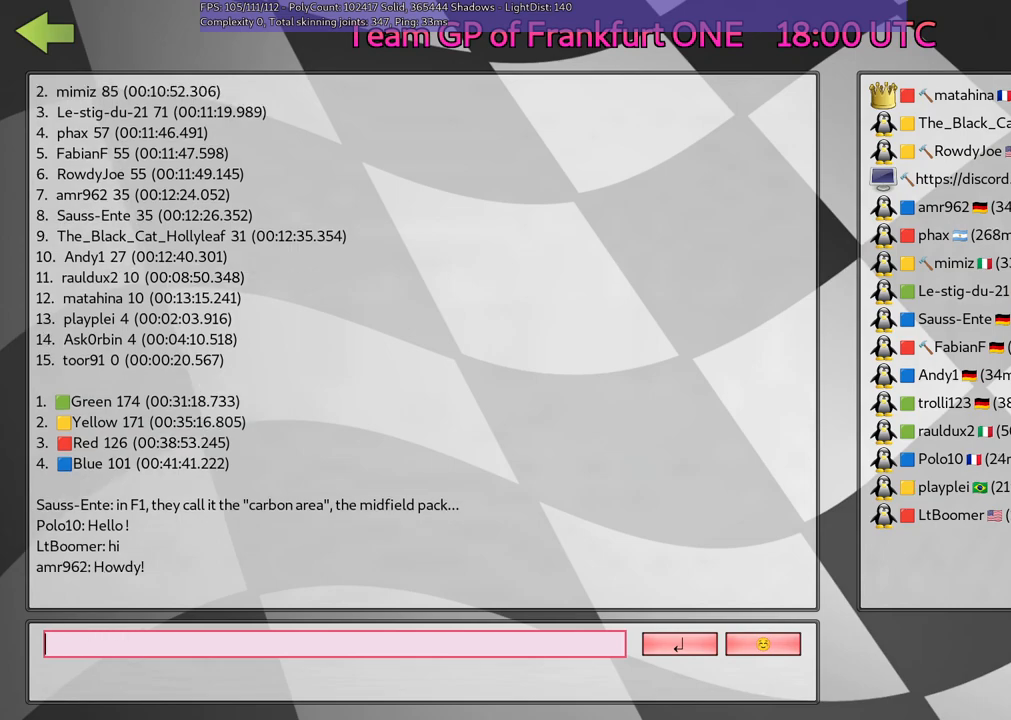
{"keys": [], "events": []}
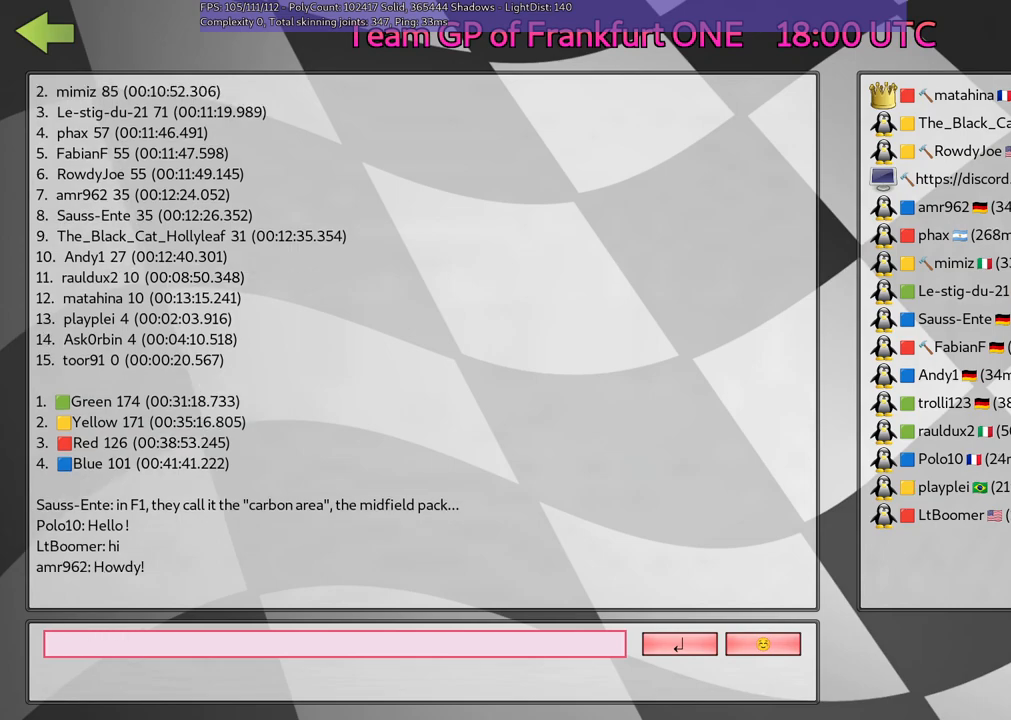
{"keys": [], "events": []}
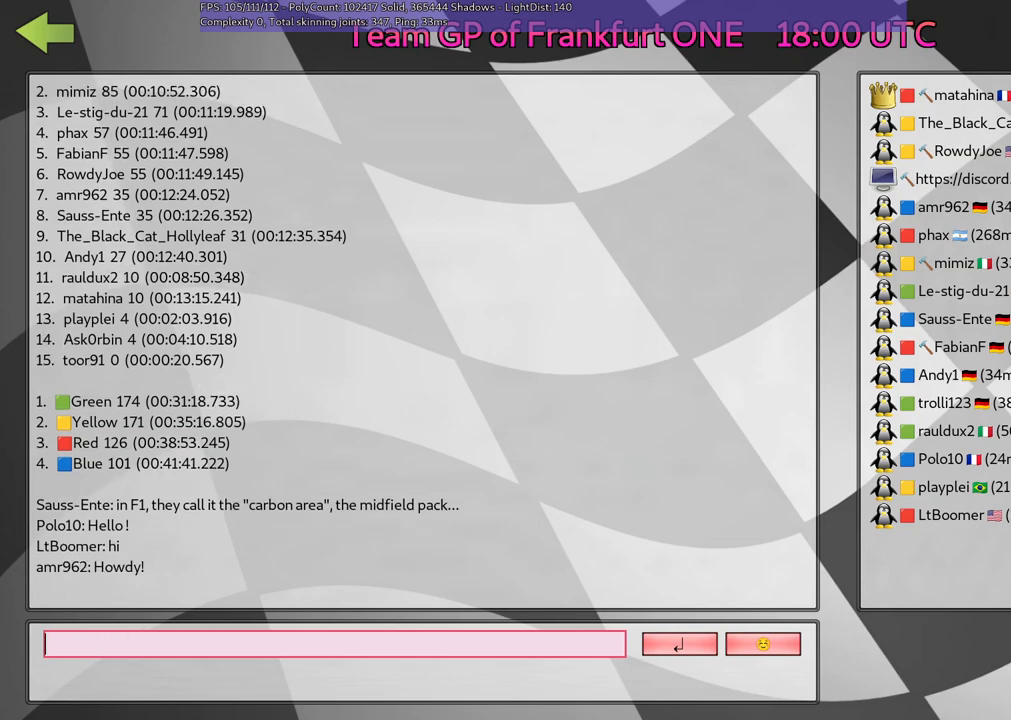
{"keys": [], "events": []}
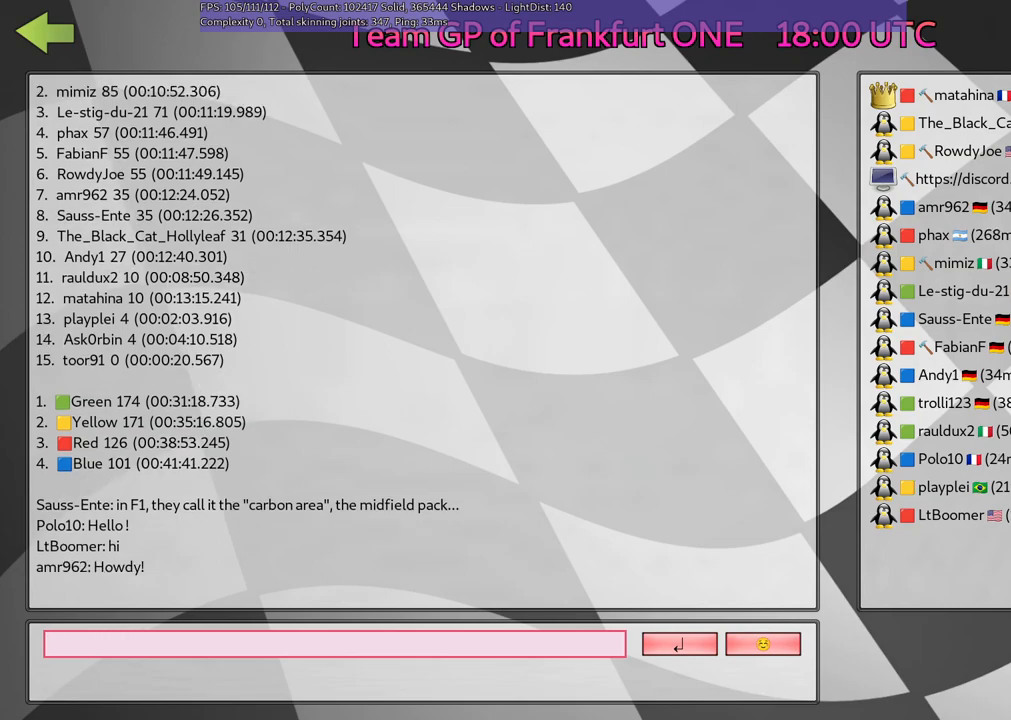
{"keys": [], "events": []}
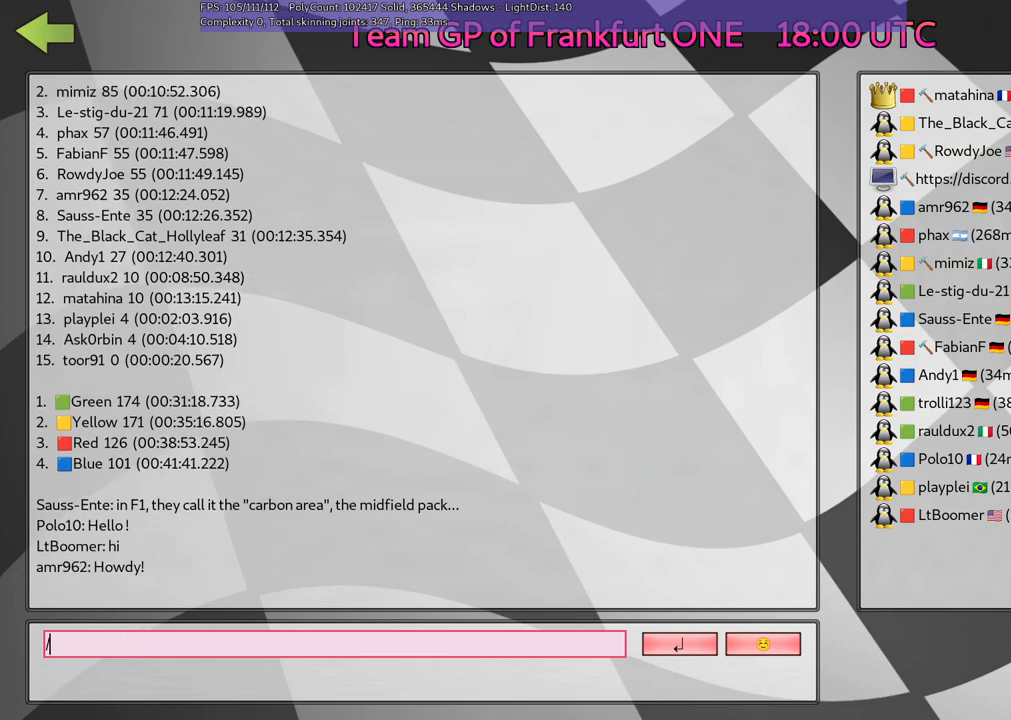
{"keys": [], "events": []}
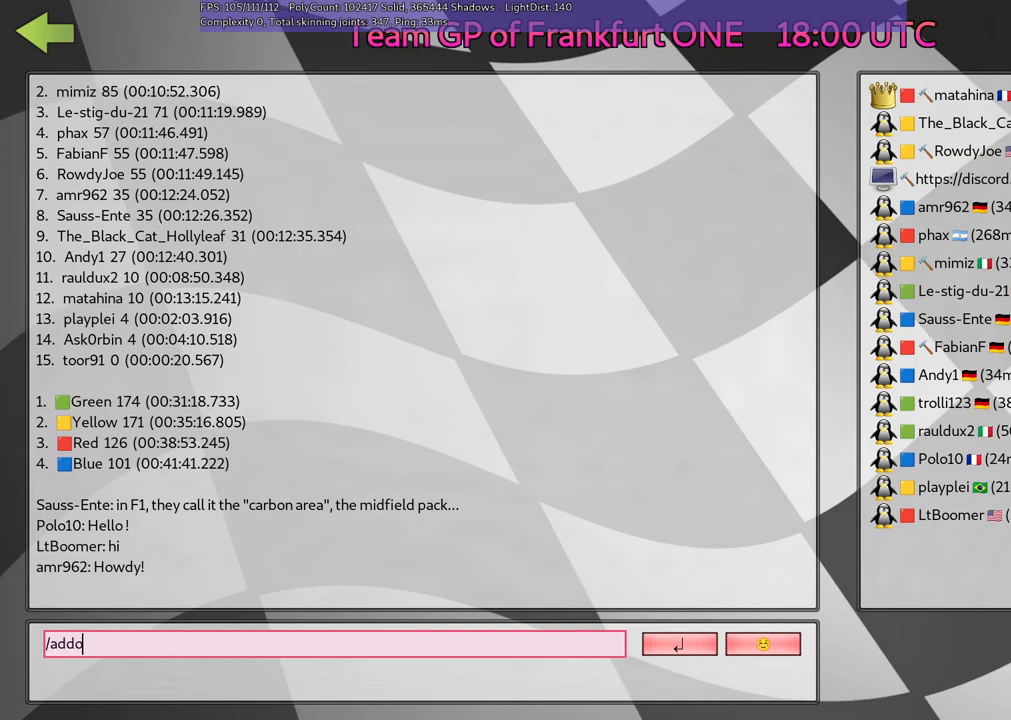
{"keys": ["return"], "events": [[133, "n", "down"], [183, "n", "up"], [433, "return", "down"]]}
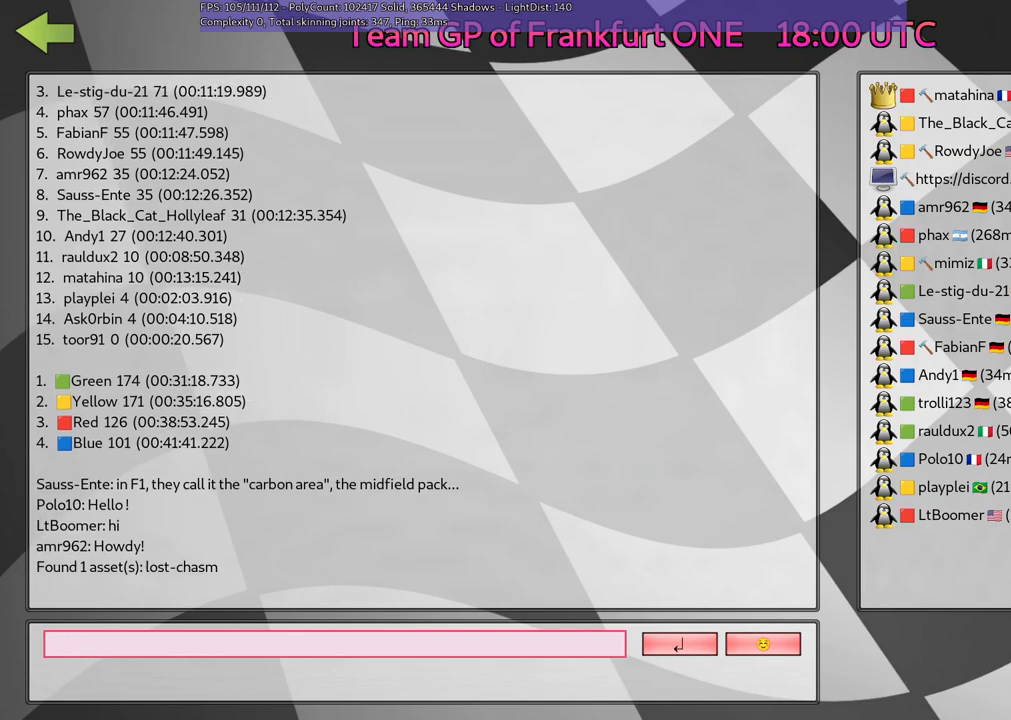
{"keys": [], "events": [[17, "return", "up"]]}